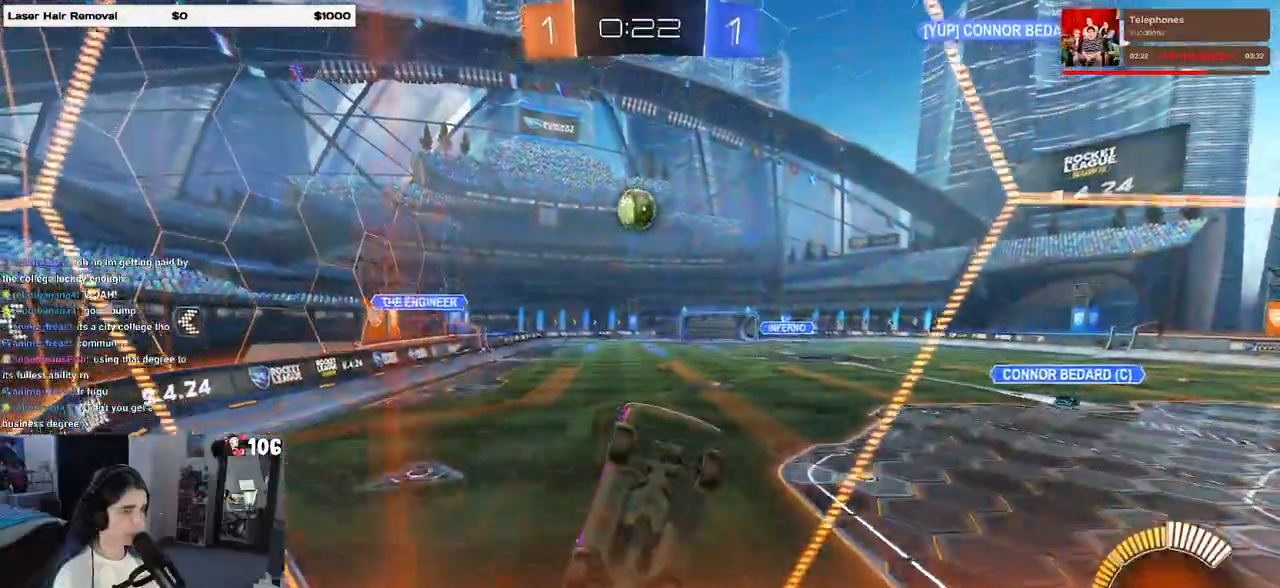
Gameplay with a controller (PlayStation layout); each line is a JSON object with the inputs held at the frame after it. "events" lists button and stick changes between this image and that frame as [ms after this image, input, new state], when the widget could be followed in between.
{"buttons": ["L1"], "left_stick": "down", "right_stick": "center", "events": [[83, "left_stick", "right"], [133, "left_stick", "down-right"], [150, "CROSS", "down"], [167, "L1", "down"], [217, "R2", "up"], [250, "left_stick", "down"], [267, "CROSS", "up"]]}
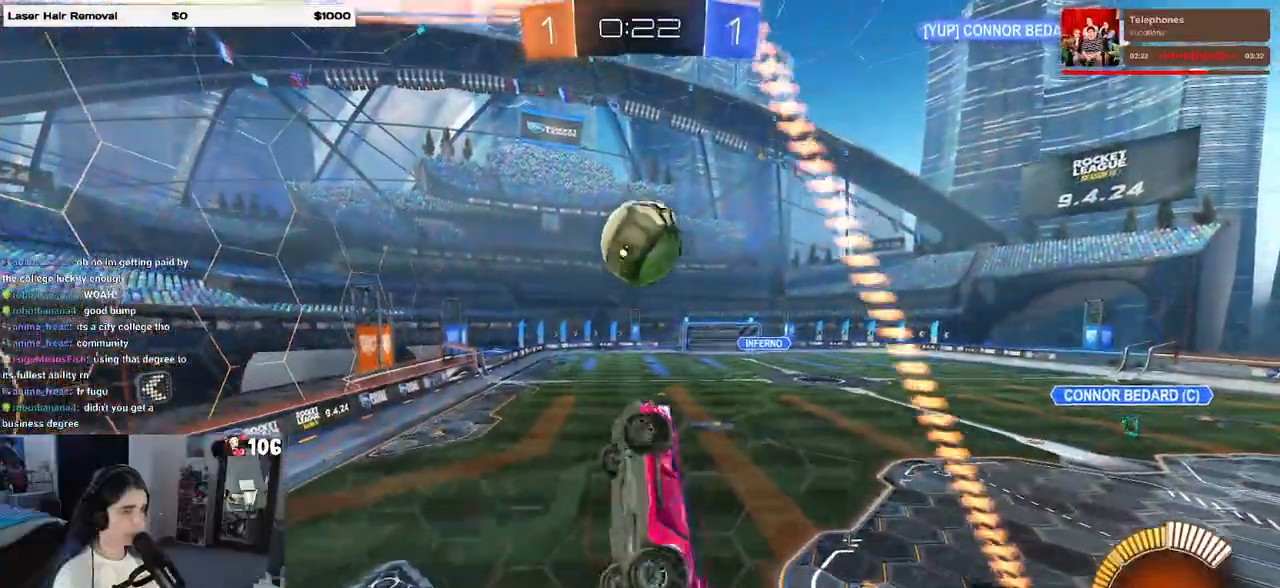
{"buttons": ["R1"], "left_stick": "down", "right_stick": "center", "events": [[33, "R1", "down"], [50, "left_stick", "up-right"], [183, "L1", "up"], [217, "CROSS", "down"], [233, "left_stick", "up-left"], [333, "left_stick", "down"], [350, "CROSS", "up"]]}
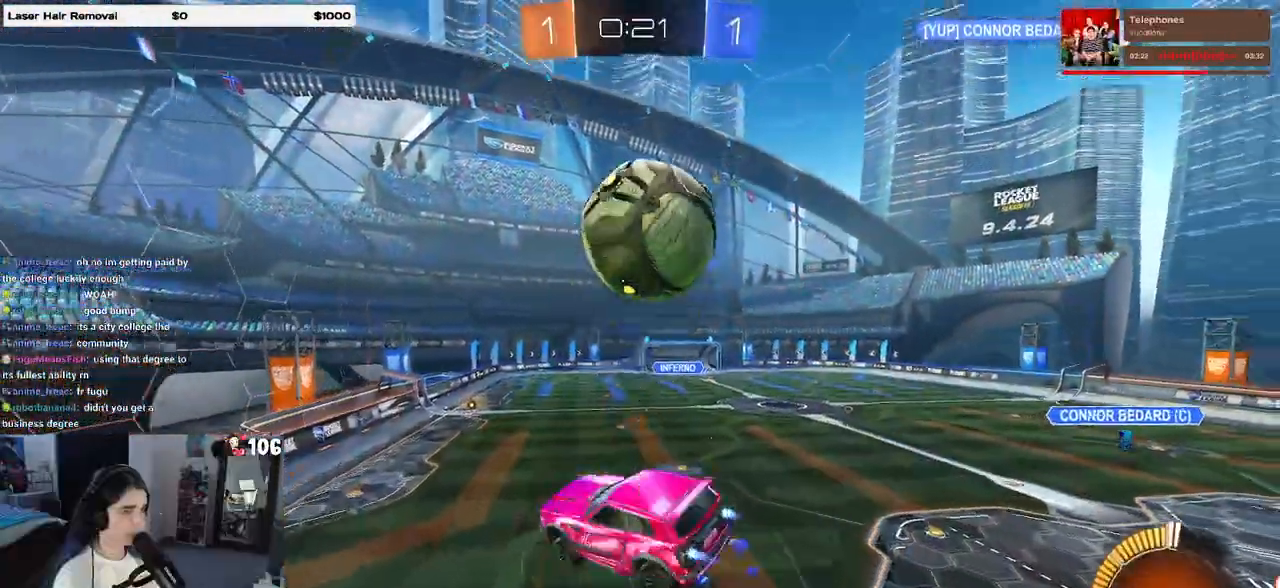
{"buttons": ["L1", "R1"], "left_stick": "up-right", "right_stick": "center", "events": [[100, "left_stick", "center"], [150, "left_stick", "right"], [167, "L1", "down"], [367, "left_stick", "up-right"]]}
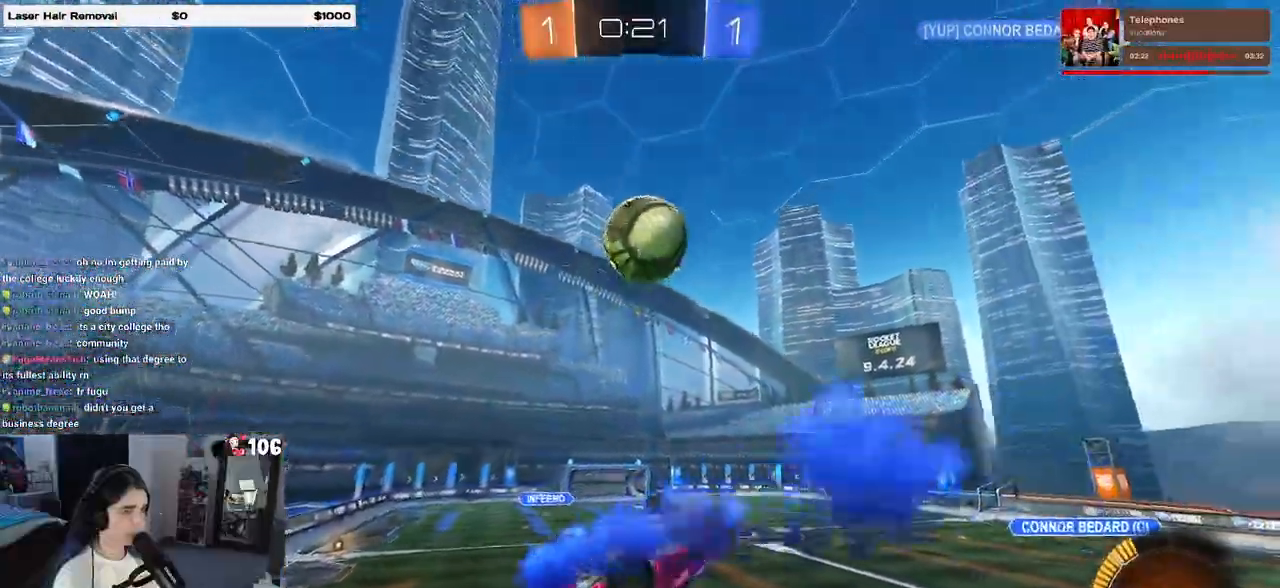
{"buttons": ["SQUARE", "R2"], "left_stick": "left", "right_stick": "center", "events": [[83, "left_stick", "right"], [133, "R1", "up"], [300, "L1", "up"], [333, "left_stick", "up"], [383, "R2", "down"], [417, "left_stick", "left"], [433, "SQUARE", "down"]]}
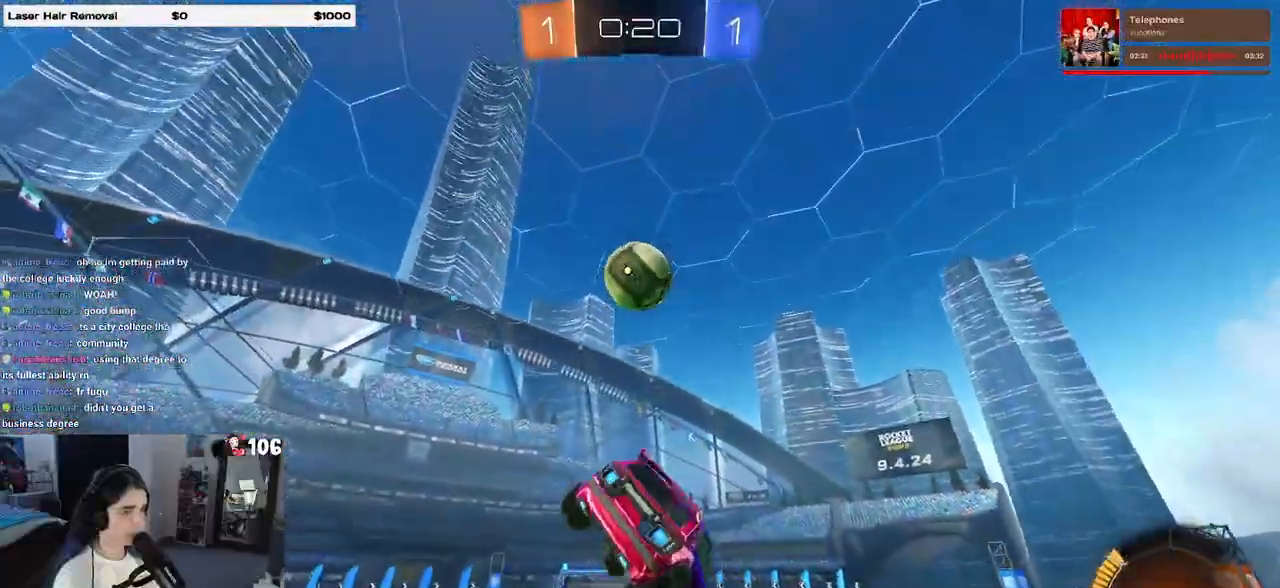
{"buttons": ["R2"], "left_stick": "center", "right_stick": "center", "events": [[17, "SQUARE", "up"], [33, "left_stick", "center"], [150, "left_stick", "left"], [367, "left_stick", "center"]]}
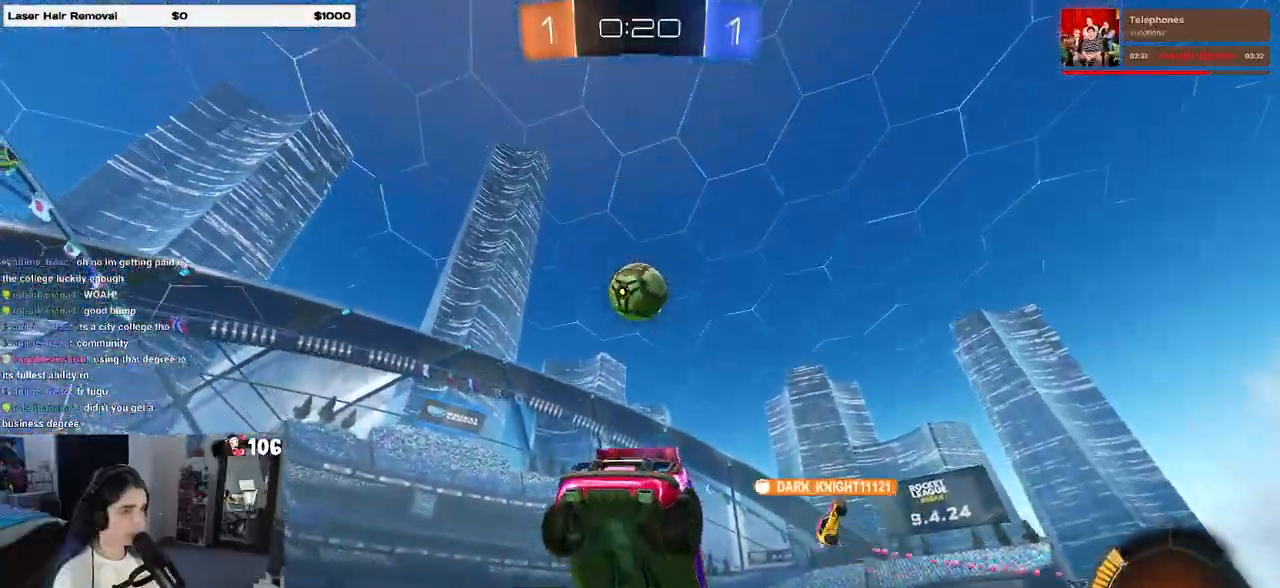
{"buttons": ["R1", "R2"], "left_stick": "left", "right_stick": "center", "events": [[267, "R1", "down"], [283, "left_stick", "left"]]}
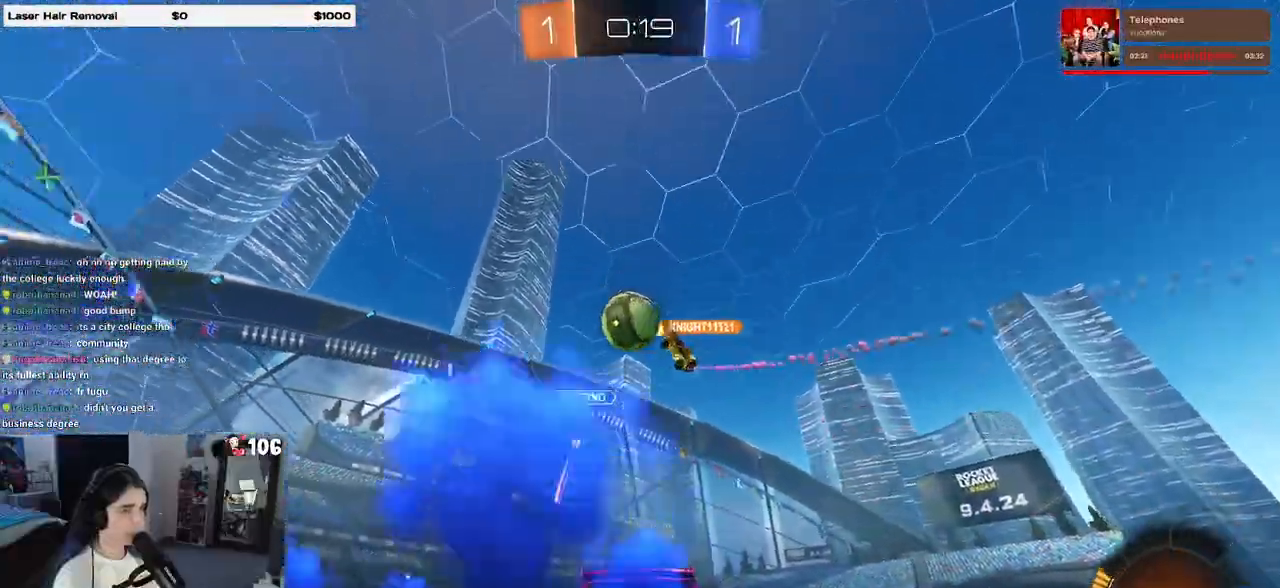
{"buttons": ["R2"], "left_stick": "left", "right_stick": "center", "events": [[450, "R1", "up"]]}
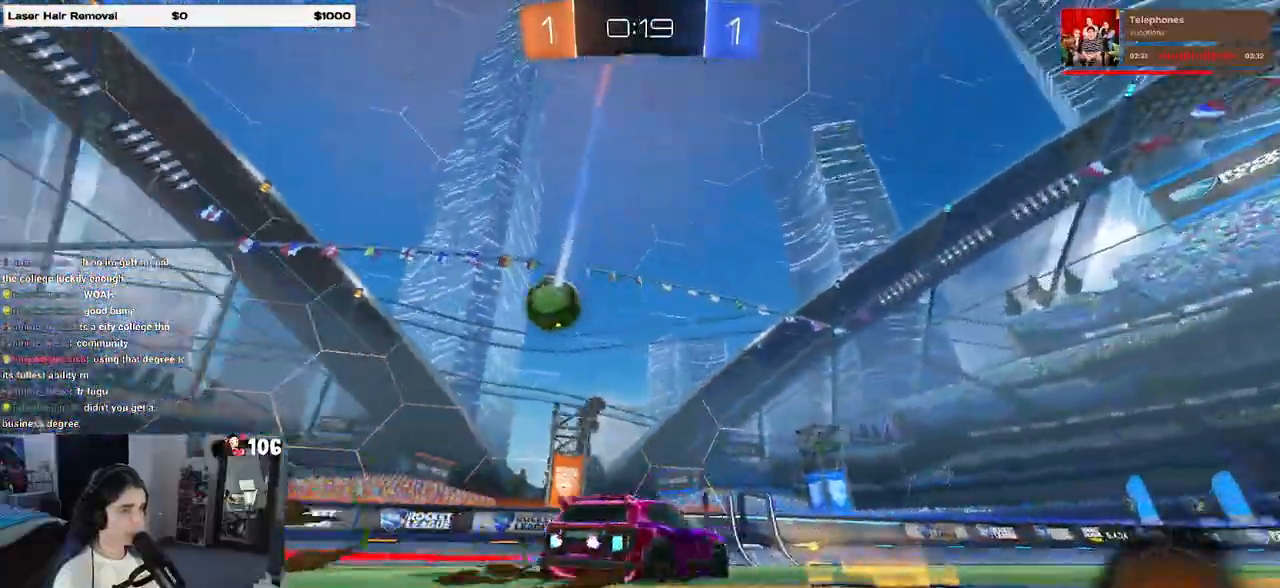
{"buttons": ["R1", "R2"], "left_stick": "right", "right_stick": "center", "events": [[67, "left_stick", "center"], [250, "left_stick", "left"], [300, "R1", "down"], [400, "left_stick", "center"], [483, "left_stick", "right"]]}
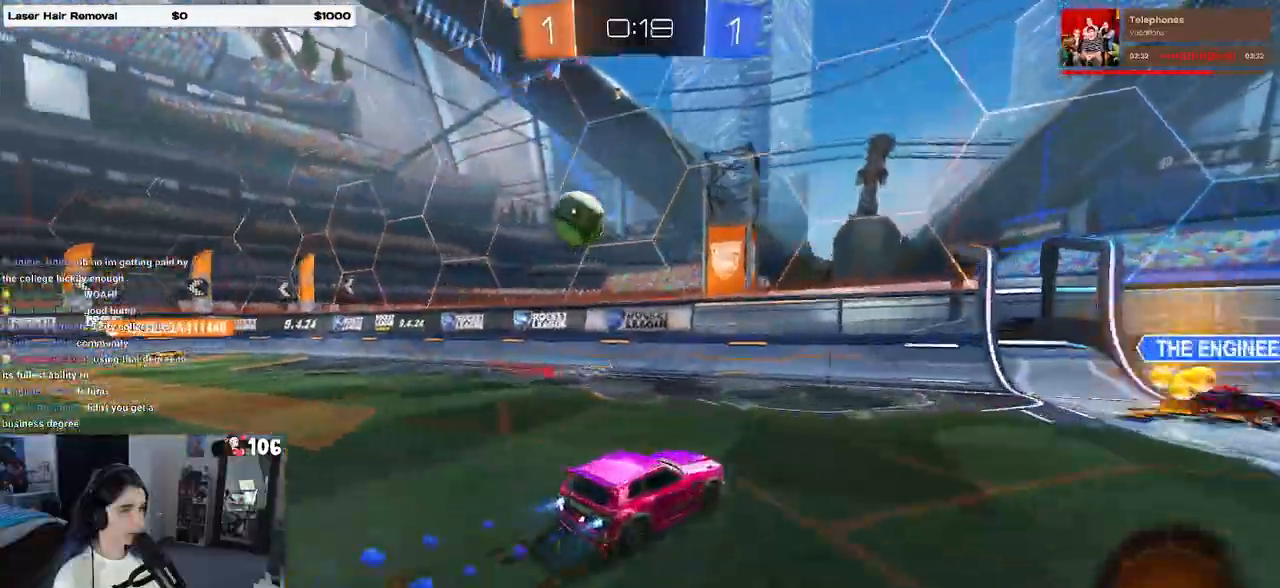
{"buttons": ["R2"], "left_stick": "right", "right_stick": "center", "events": [[67, "SQUARE", "down"], [167, "SQUARE", "up"], [217, "R1", "up"]]}
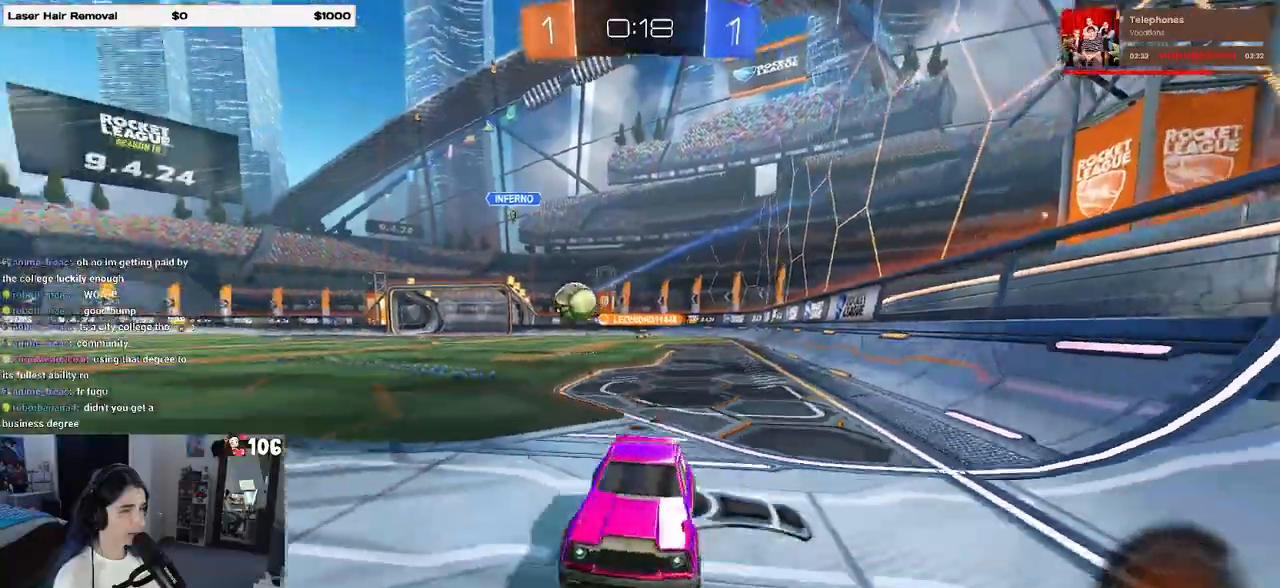
{"buttons": ["R2"], "left_stick": "right", "right_stick": "center", "events": []}
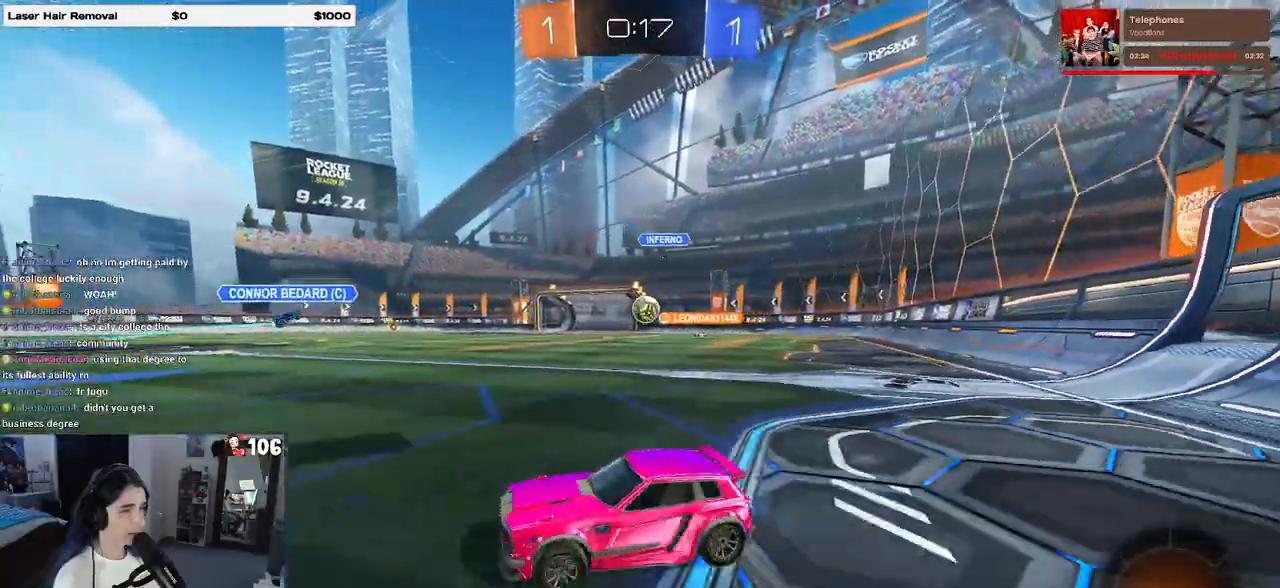
{"buttons": ["R1", "R2"], "left_stick": "right", "right_stick": "center", "events": [[117, "R1", "down"]]}
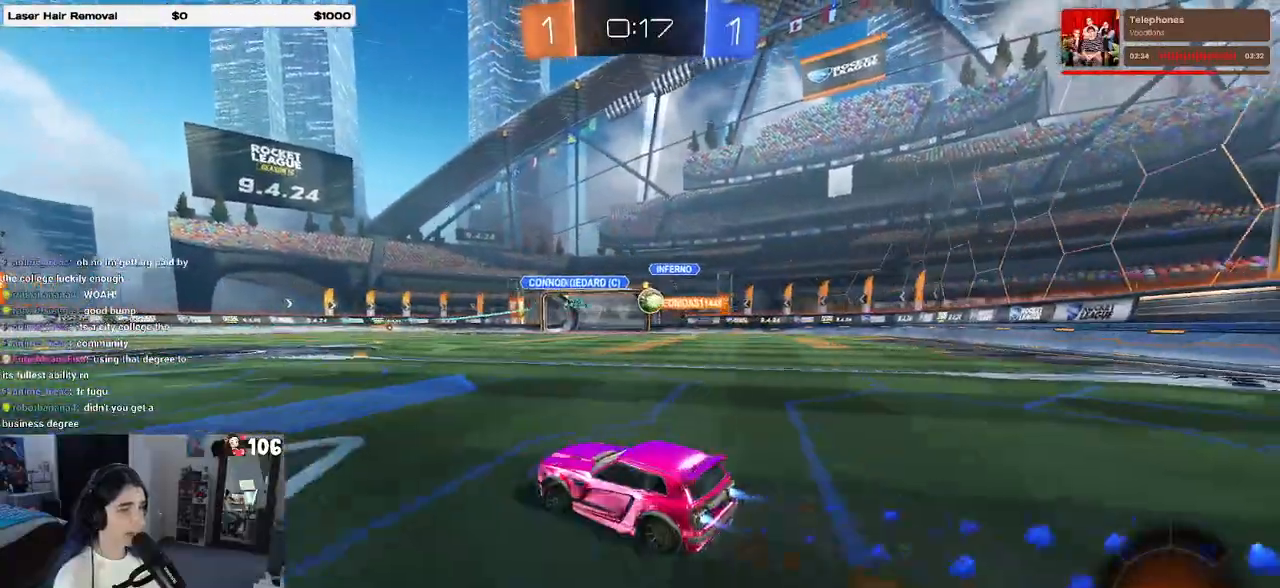
{"buttons": ["R1", "R2"], "left_stick": "center", "right_stick": "center", "events": [[467, "left_stick", "center"]]}
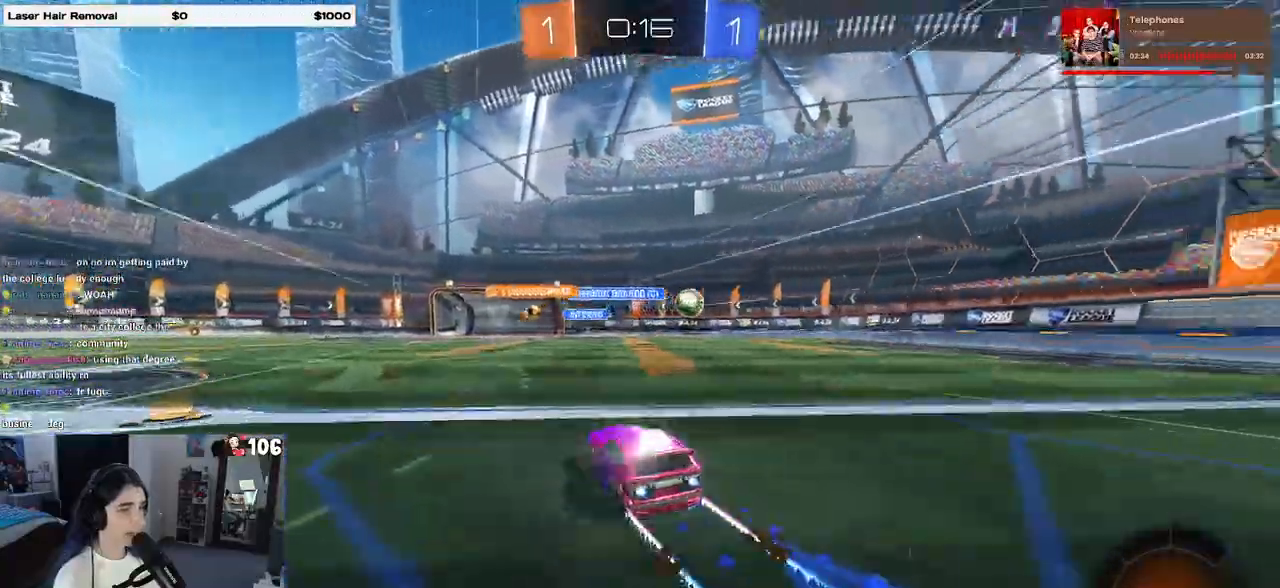
{"buttons": ["R2"], "left_stick": "center", "right_stick": "center", "events": [[83, "left_stick", "right"], [133, "R1", "up"], [417, "left_stick", "center"]]}
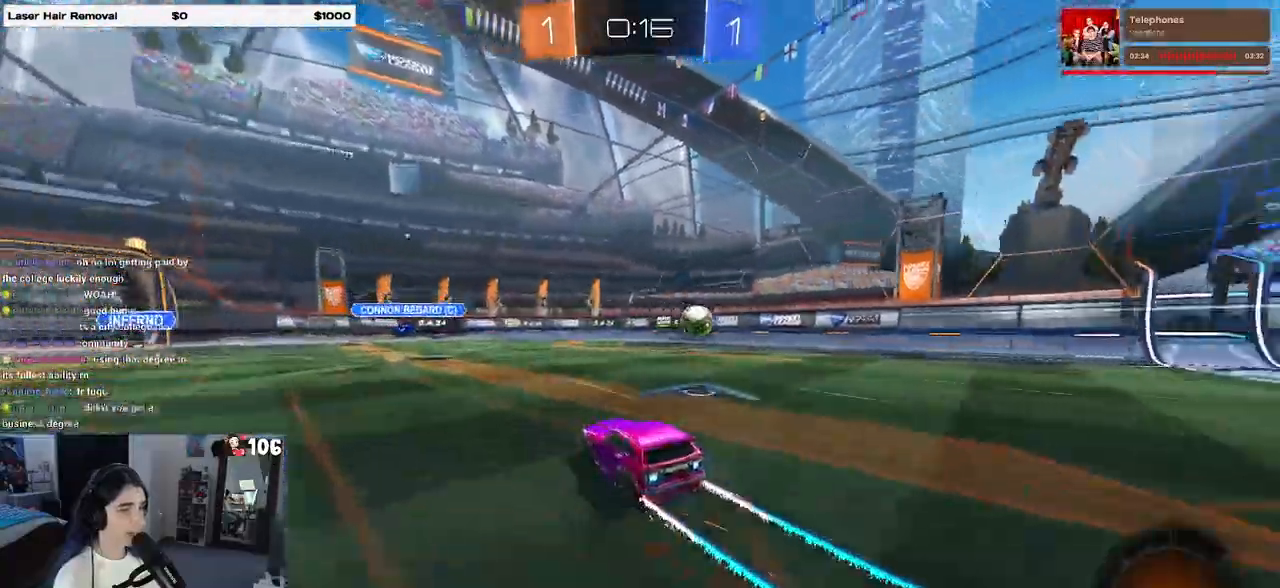
{"buttons": ["R2"], "left_stick": "left", "right_stick": "center", "events": [[100, "TRIANGLE", "down"], [217, "TRIANGLE", "up"], [300, "left_stick", "left"]]}
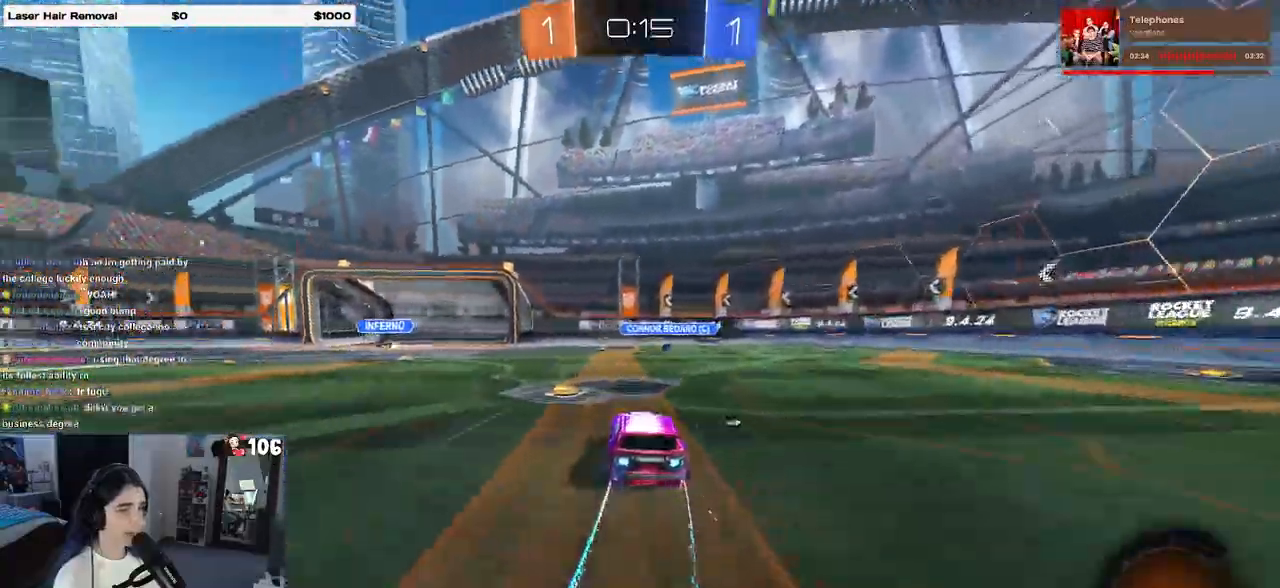
{"buttons": ["R2"], "left_stick": "right", "right_stick": "center", "events": [[17, "left_stick", "center"], [100, "TRIANGLE", "down"], [117, "left_stick", "right"], [217, "TRIANGLE", "up"]]}
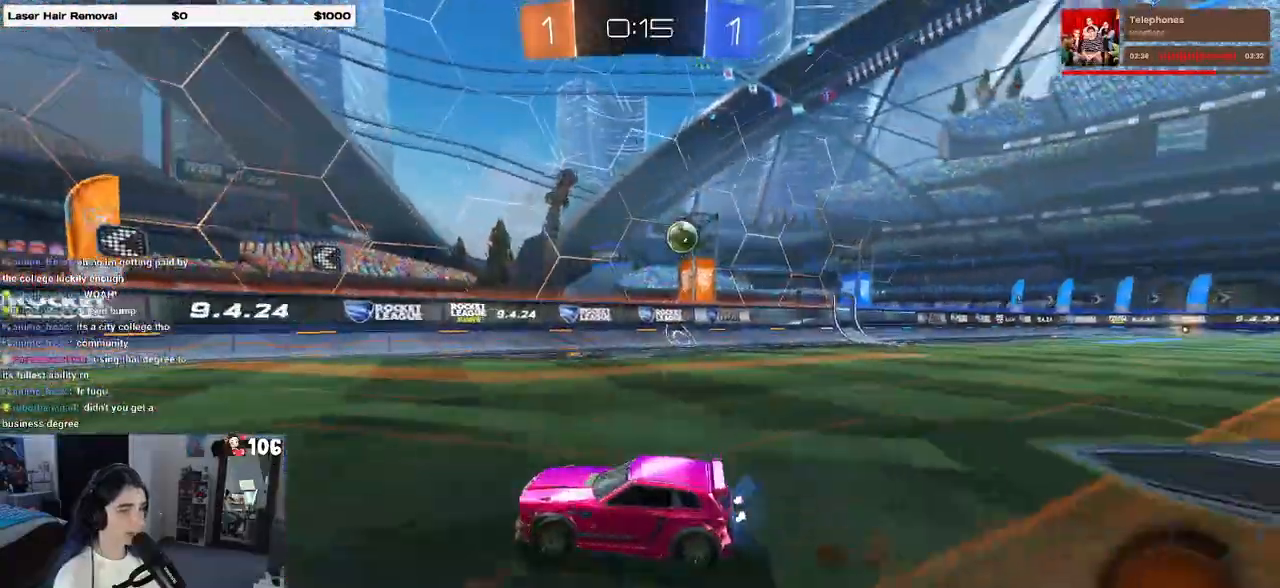
{"buttons": ["R2"], "left_stick": "center", "right_stick": "center", "events": [[33, "left_stick", "center"], [167, "left_stick", "left"], [300, "left_stick", "center"], [383, "left_stick", "right"], [467, "left_stick", "center"]]}
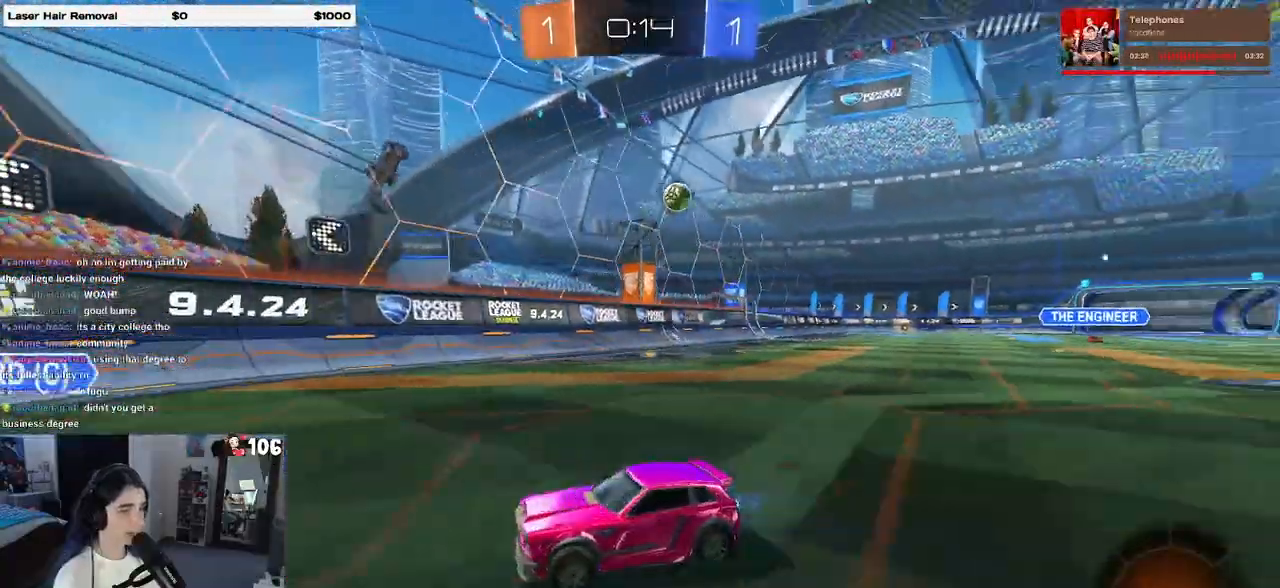
{"buttons": ["R2"], "left_stick": "right", "right_stick": "center", "events": [[17, "R2", "up"], [117, "left_stick", "right"], [150, "L2", "down"], [150, "R2", "down"], [200, "SQUARE", "down"], [283, "L2", "up"], [317, "SQUARE", "up"]]}
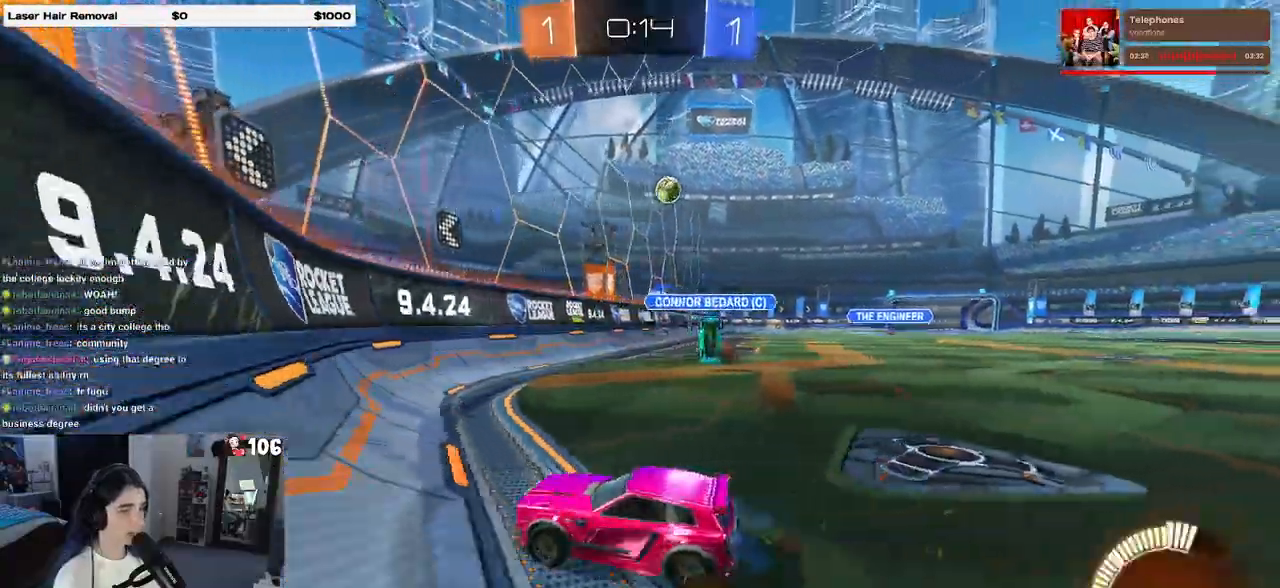
{"buttons": ["R1", "R2"], "left_stick": "right", "right_stick": "center", "events": [[267, "left_stick", "center"], [300, "R1", "down"], [383, "left_stick", "right"]]}
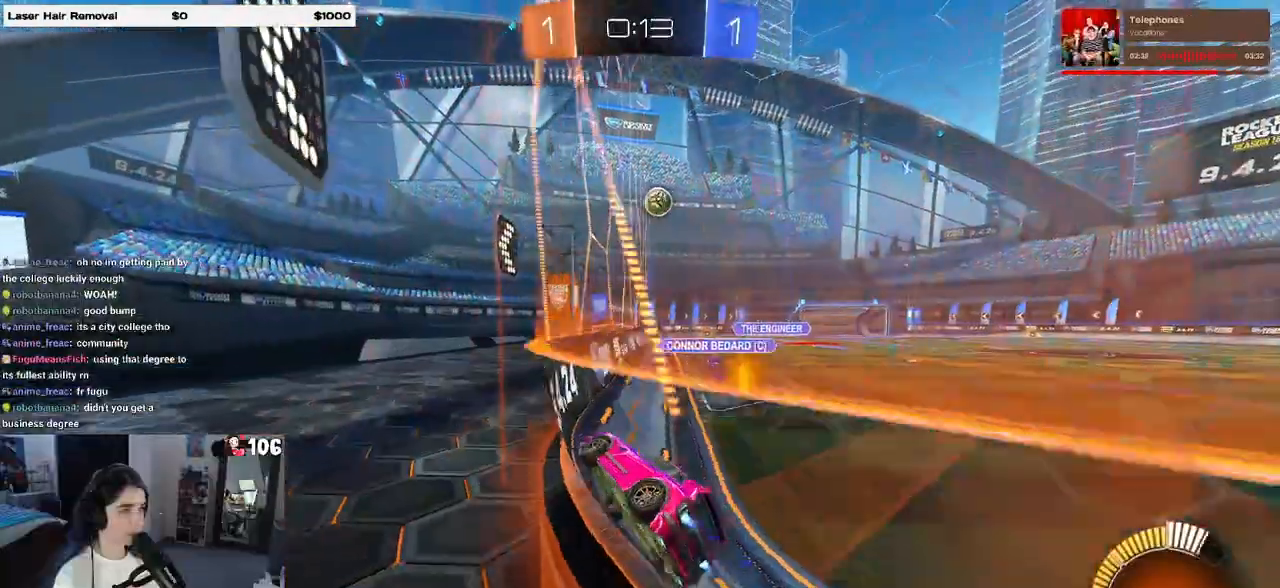
{"buttons": ["R2"], "left_stick": "center", "right_stick": "center", "events": [[83, "CROSS", "down"], [117, "left_stick", "left"], [133, "CROSS", "up"], [217, "CROSS", "down"], [267, "left_stick", "up-right"], [283, "CROSS", "up"], [317, "R1", "up"], [467, "left_stick", "center"]]}
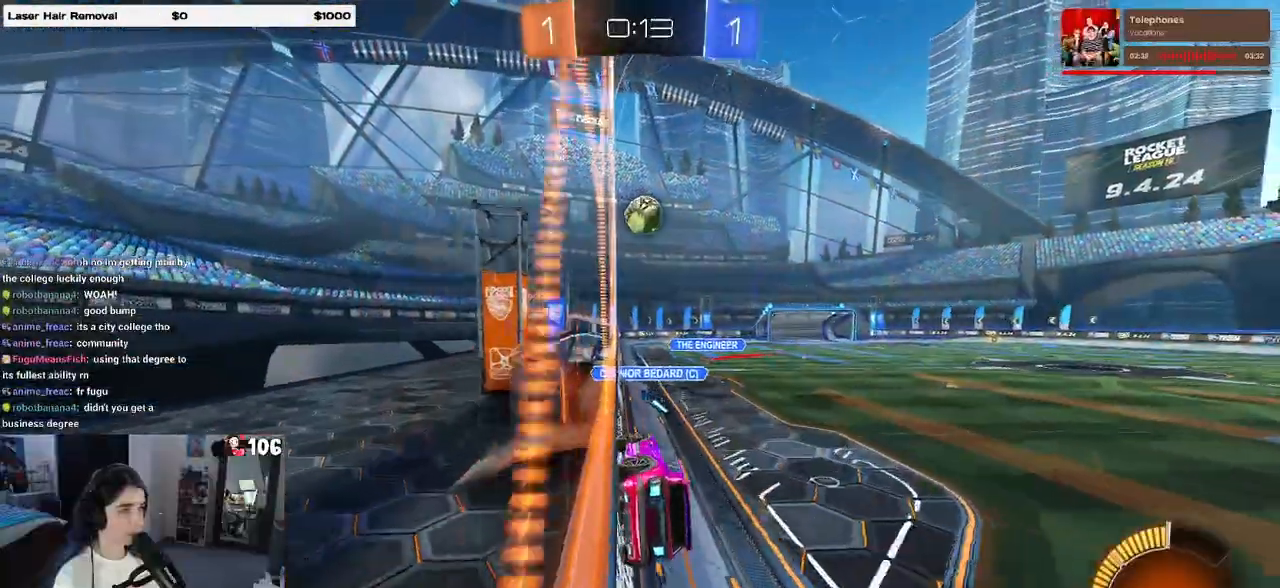
{"buttons": ["R1", "R2"], "left_stick": "left", "right_stick": "center", "events": [[150, "R1", "down"], [183, "left_stick", "left"], [233, "left_stick", "center"], [283, "left_stick", "right"], [367, "left_stick", "center"], [417, "left_stick", "left"]]}
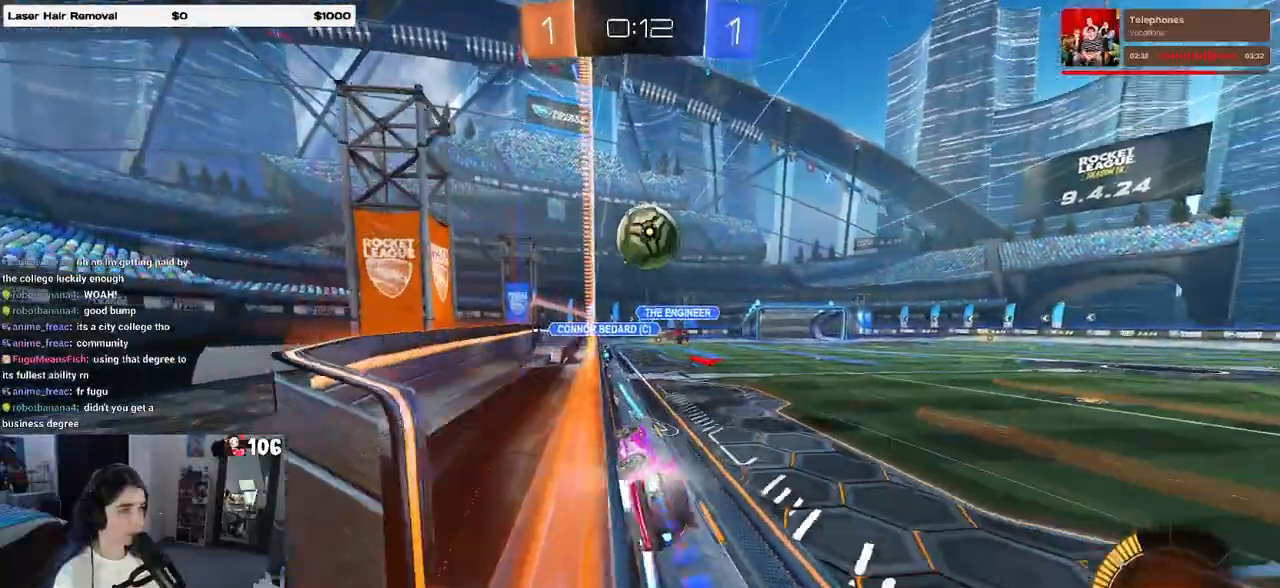
{"buttons": ["CROSS", "R2"], "left_stick": "right", "right_stick": "center", "events": [[50, "left_stick", "center"], [167, "CROSS", "down"], [183, "R1", "up"], [200, "left_stick", "left"], [300, "CROSS", "up"], [317, "left_stick", "right"], [383, "CROSS", "down"]]}
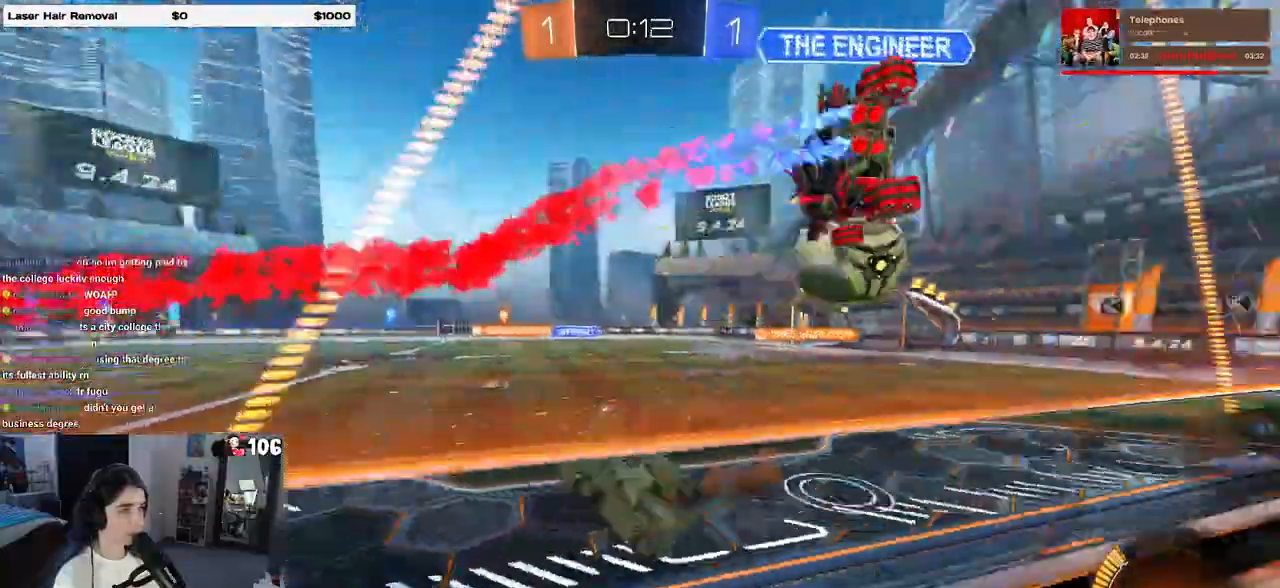
{"buttons": ["SQUARE", "R2"], "left_stick": "left", "right_stick": "center", "events": [[33, "CROSS", "up"], [200, "left_stick", "center"], [467, "SQUARE", "down"], [500, "left_stick", "left"]]}
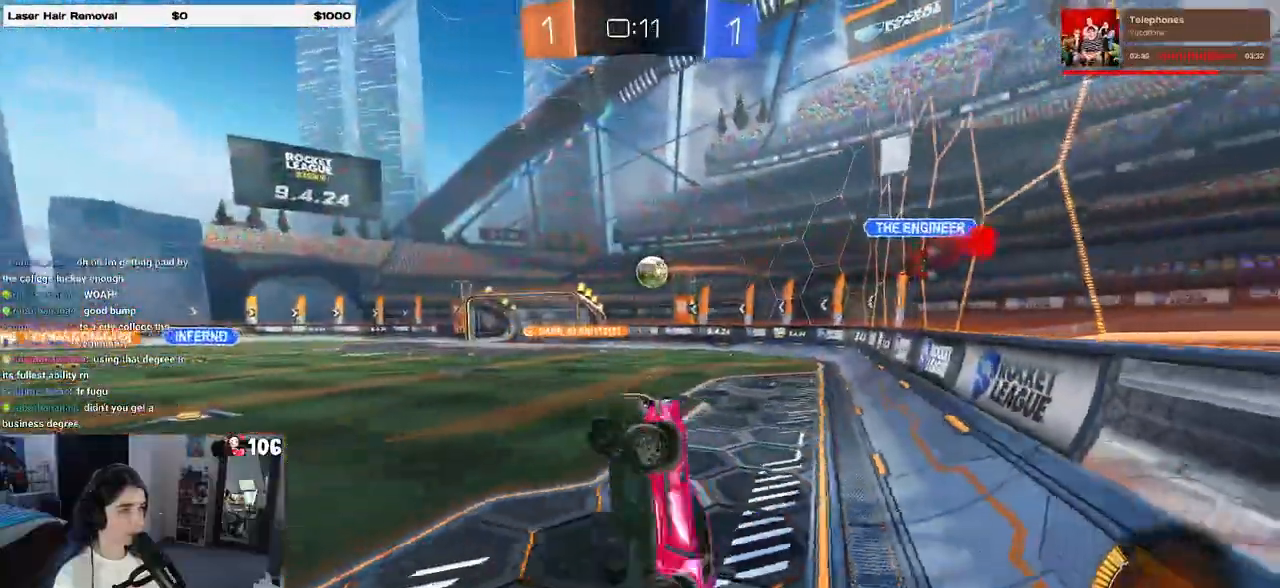
{"buttons": ["R2"], "left_stick": "center", "right_stick": "center", "events": [[300, "SQUARE", "up"], [300, "left_stick", "center"]]}
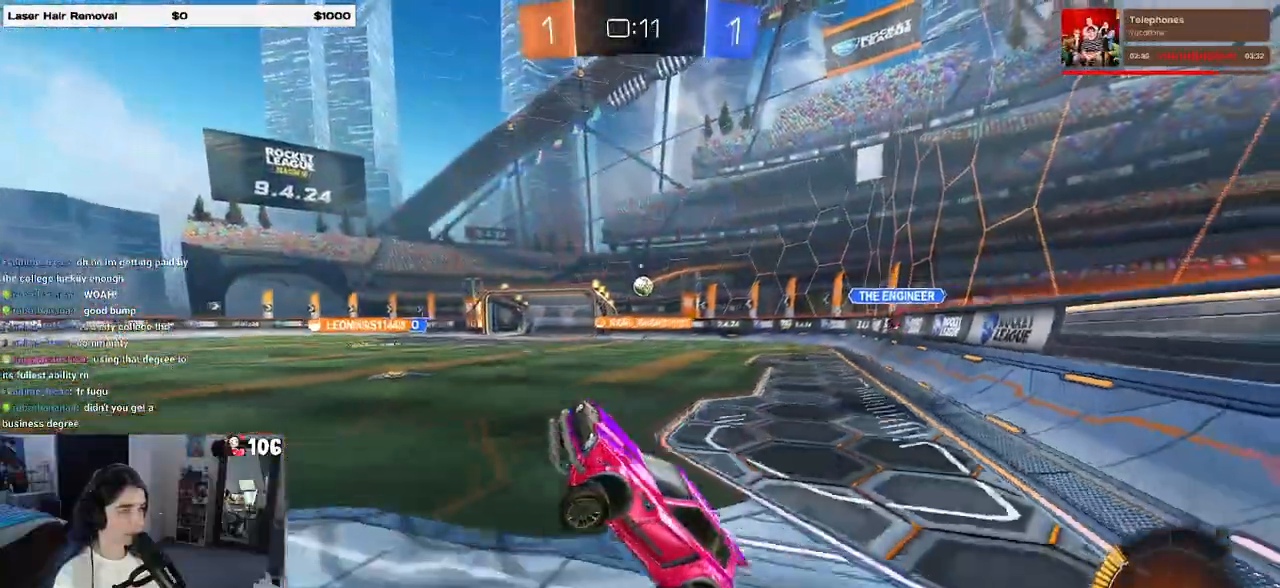
{"buttons": ["R2"], "left_stick": "right", "right_stick": "center", "events": [[100, "left_stick", "right"]]}
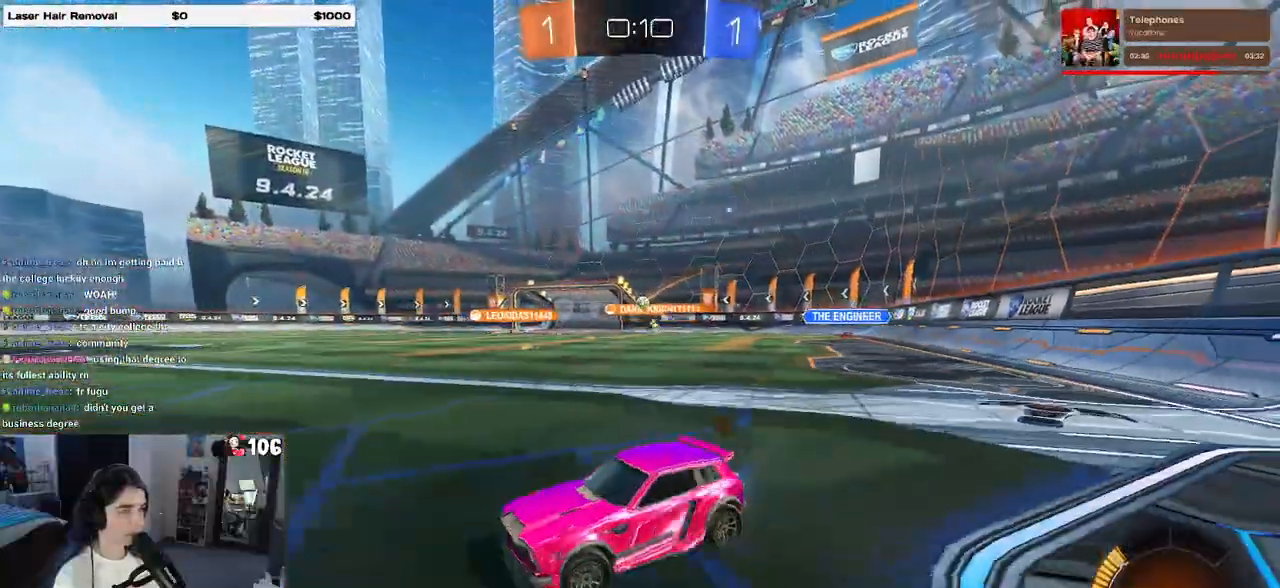
{"buttons": ["R2"], "left_stick": "right", "right_stick": "center", "events": []}
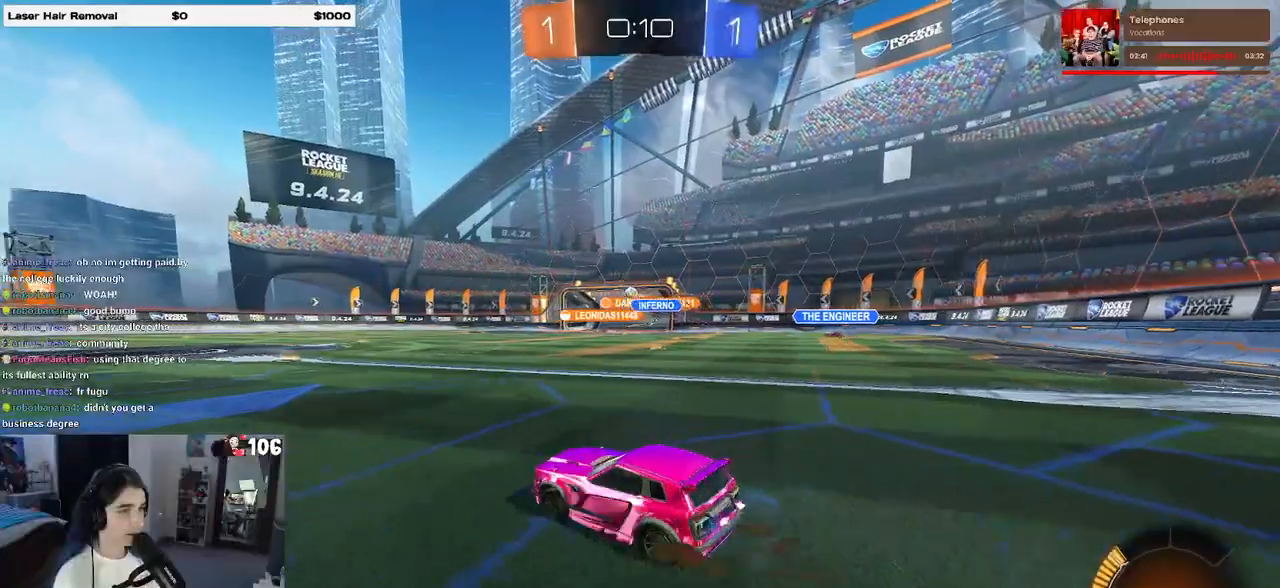
{"buttons": ["CROSS", "R2"], "left_stick": "left", "right_stick": "center", "events": [[400, "left_stick", "left"], [467, "CROSS", "down"]]}
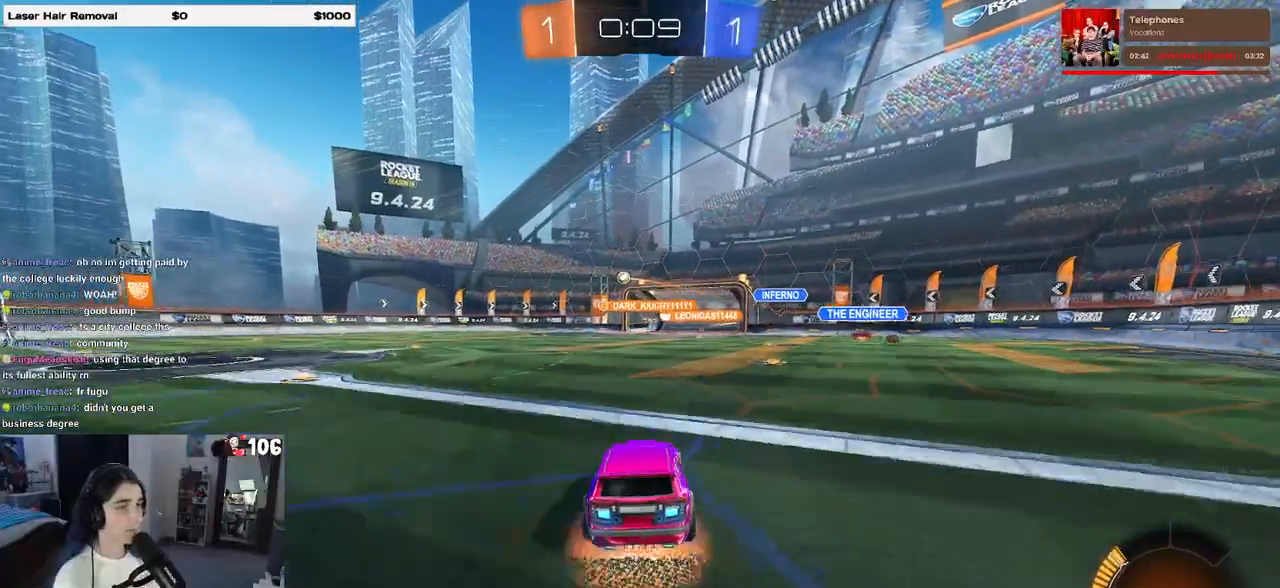
{"buttons": ["SQUARE", "R2"], "left_stick": "down-right", "right_stick": "center", "events": [[50, "left_stick", "up-right"], [67, "CROSS", "up"], [133, "CROSS", "down"], [200, "SQUARE", "down"], [233, "CROSS", "up"], [233, "left_stick", "down"], [350, "left_stick", "down-right"]]}
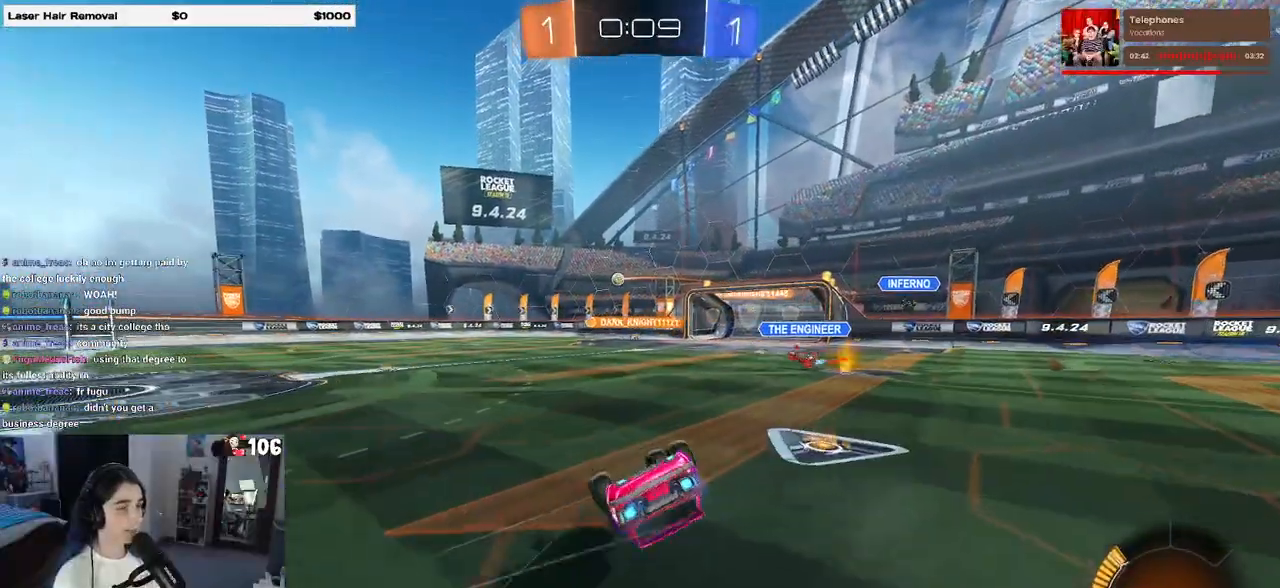
{"buttons": ["R2"], "left_stick": "down-right", "right_stick": "center", "events": [[450, "SQUARE", "up"]]}
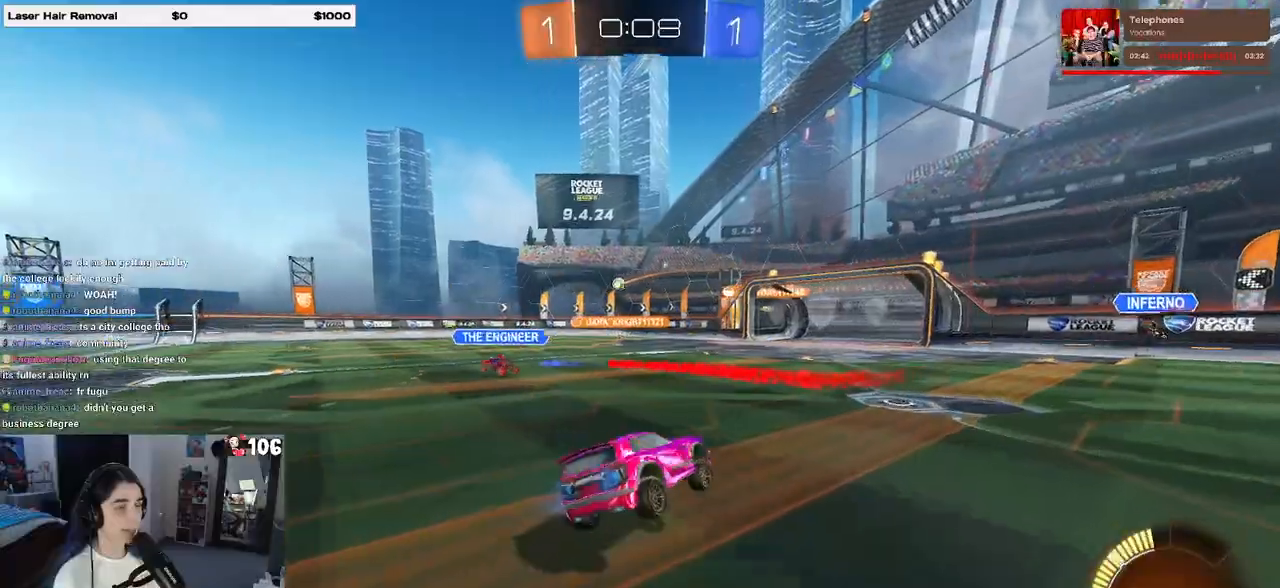
{"buttons": ["R2"], "left_stick": "center", "right_stick": "center", "events": [[350, "left_stick", "center"]]}
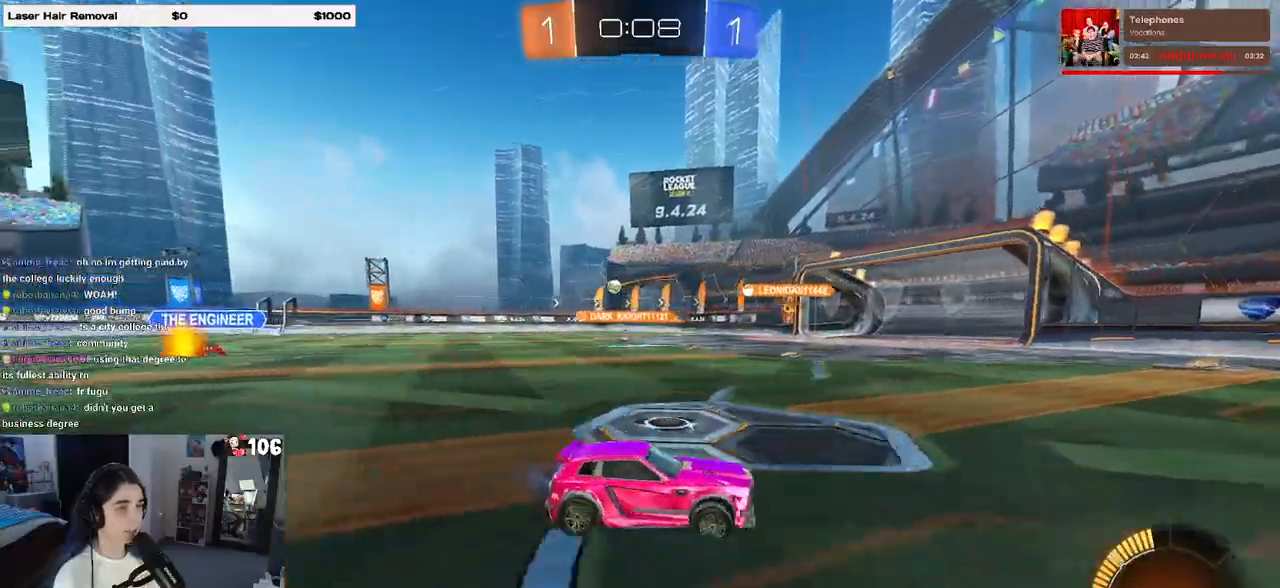
{"buttons": ["SQUARE", "R2"], "left_stick": "left", "right_stick": "center", "events": [[333, "left_stick", "left"], [433, "SQUARE", "down"]]}